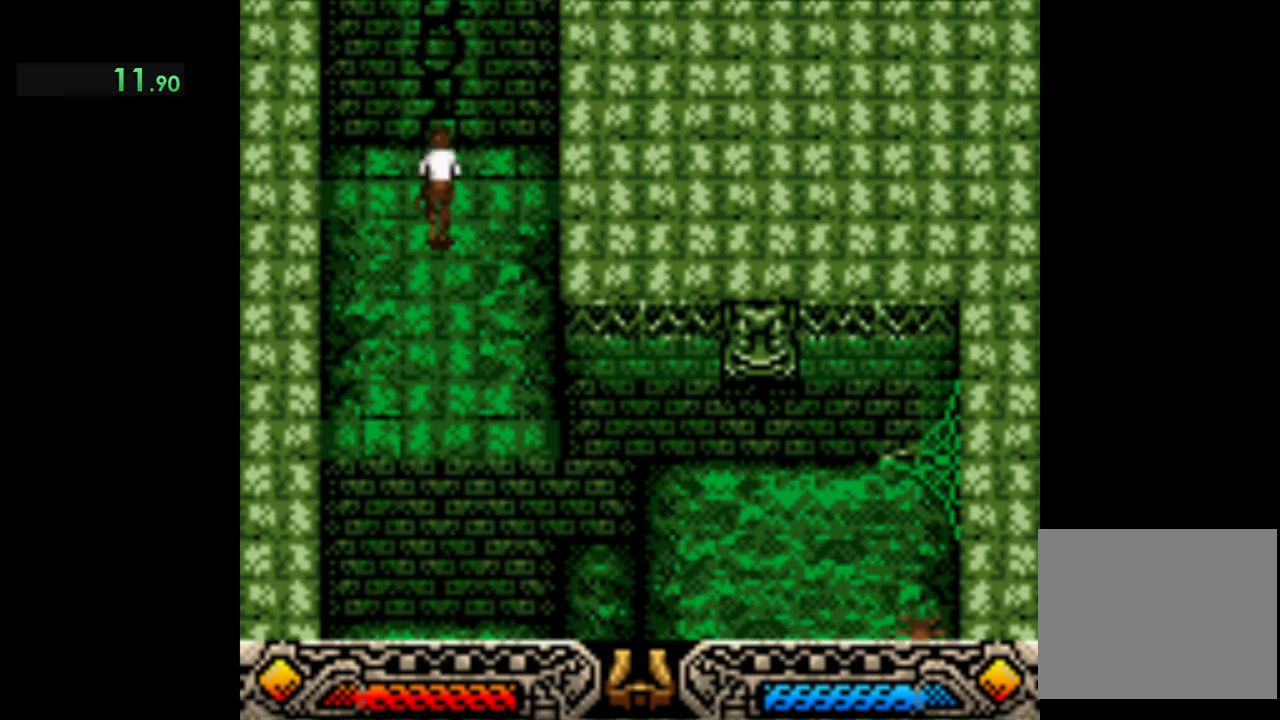
Gameplay with a controller (Xbox layout); each line is a JSON object with the inputs held at the frame after it. "events" lists button and stick changes between this image and that frame as [ms after this image, input, new state], when the widget could be followed in between. Not read: right_stick.
{"buttons": [], "left_stick": "up", "events": [[300, "A", "down"], [466, "A", "up"]]}
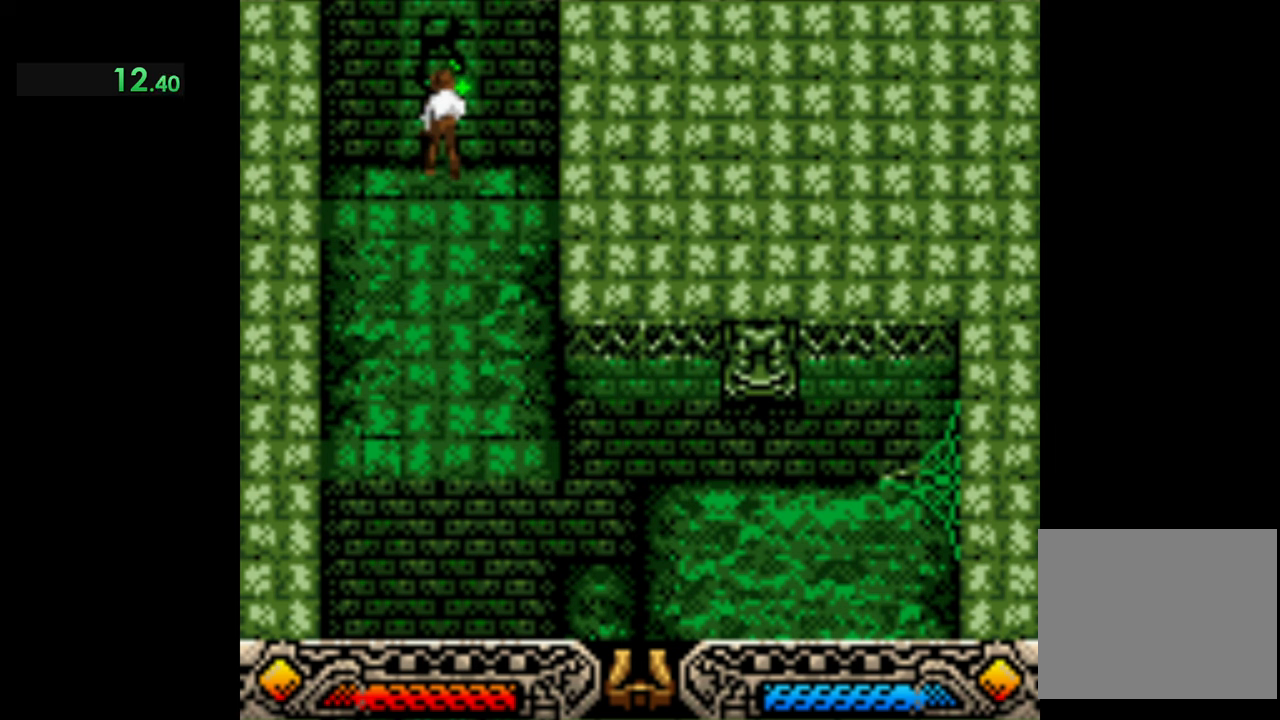
{"buttons": [], "left_stick": "up", "events": [[267, "left_stick", "center"], [334, "SELECT", "down"], [467, "left_stick", "up"], [500, "SELECT", "up"]]}
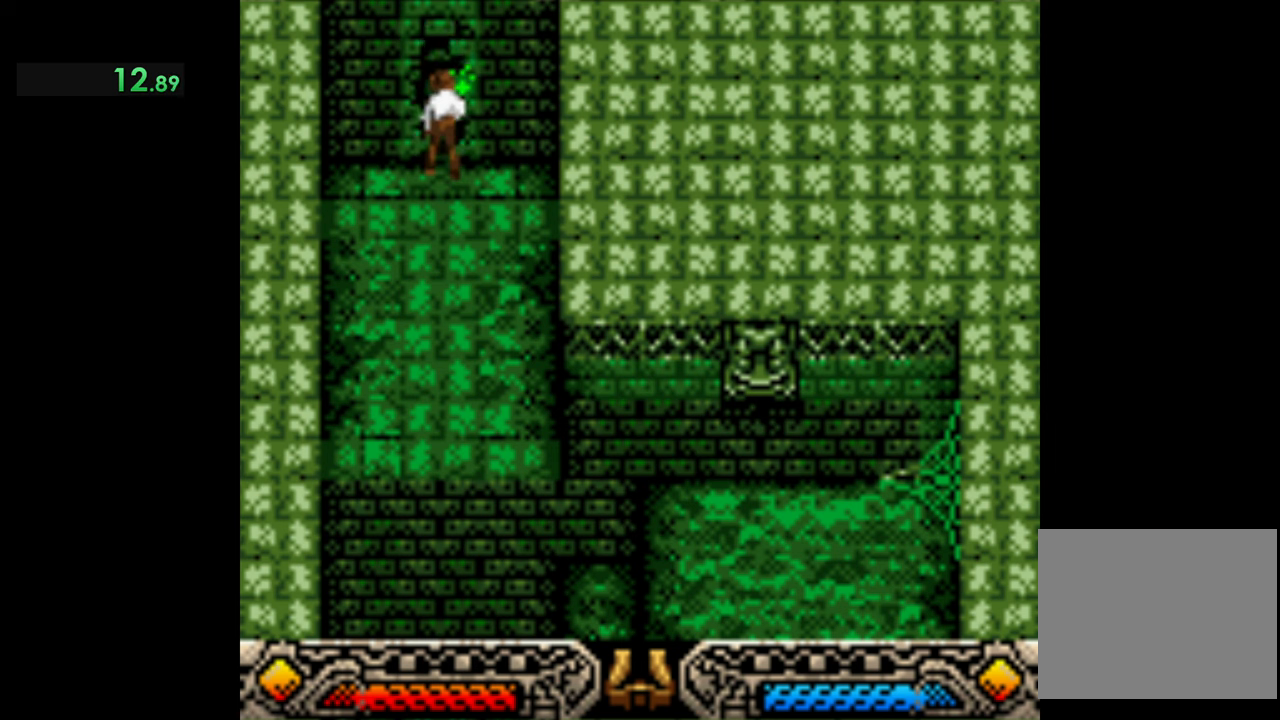
{"buttons": ["SELECT"], "left_stick": "up", "events": [[167, "SELECT", "down"], [267, "SELECT", "up"], [400, "SELECT", "down"]]}
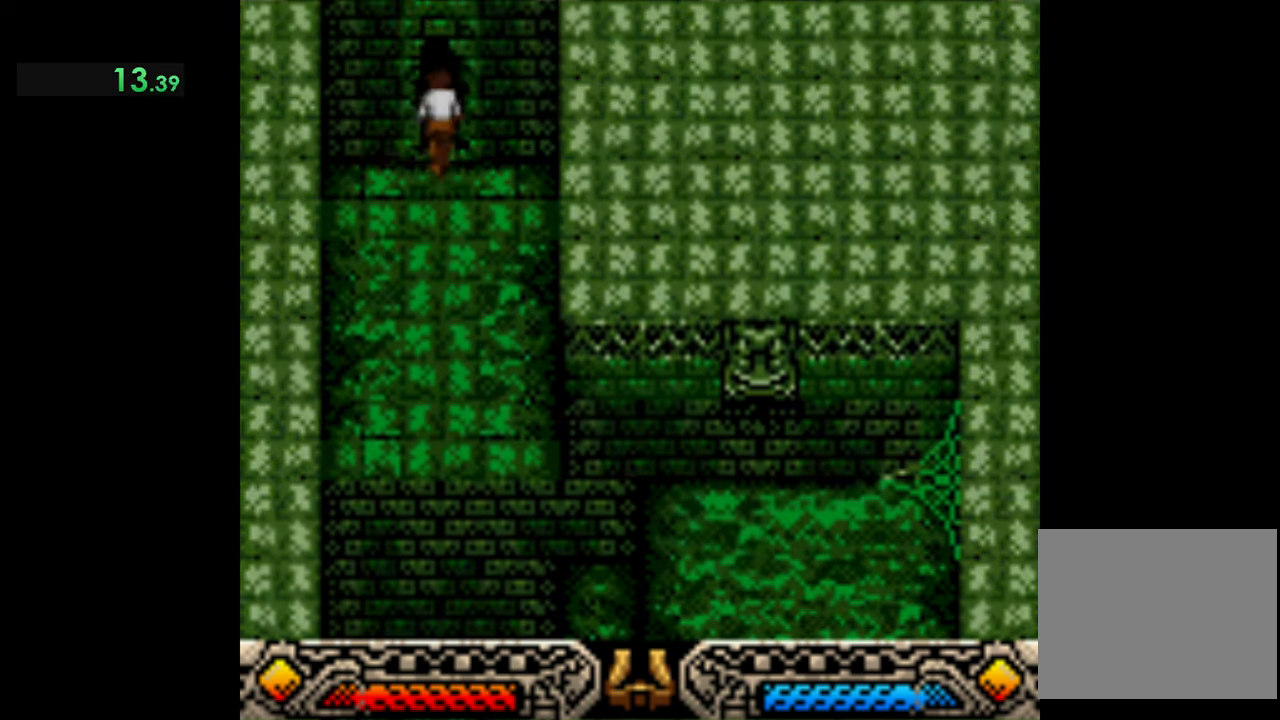
{"buttons": [], "left_stick": "up-left", "events": [[34, "SELECT", "up"], [467, "left_stick", "up-left"]]}
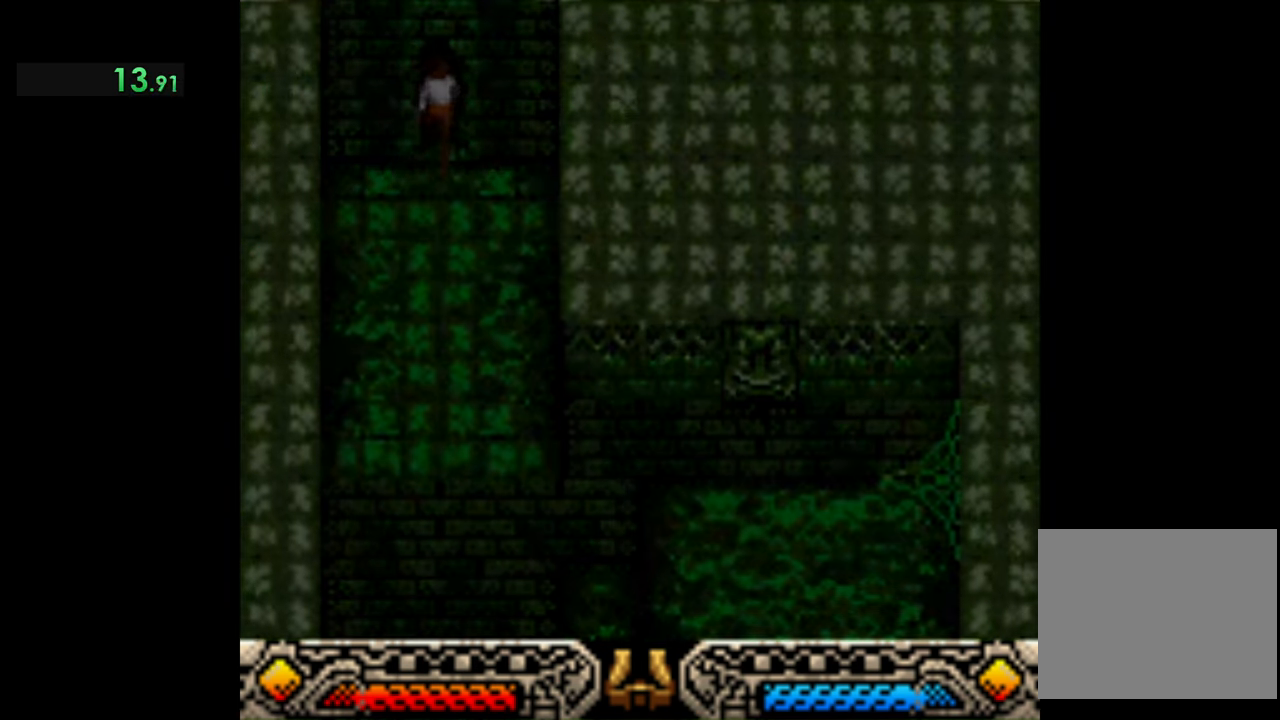
{"buttons": [], "left_stick": "up-left", "events": []}
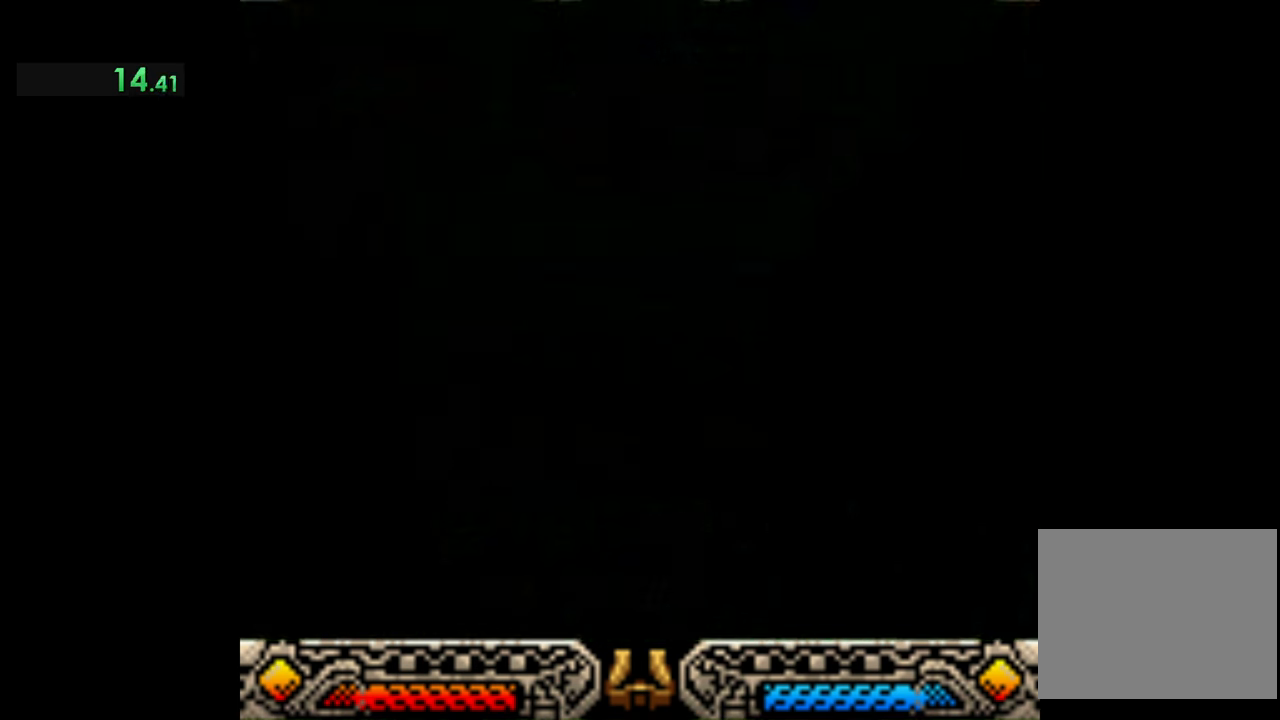
{"buttons": [], "left_stick": "up-left", "events": []}
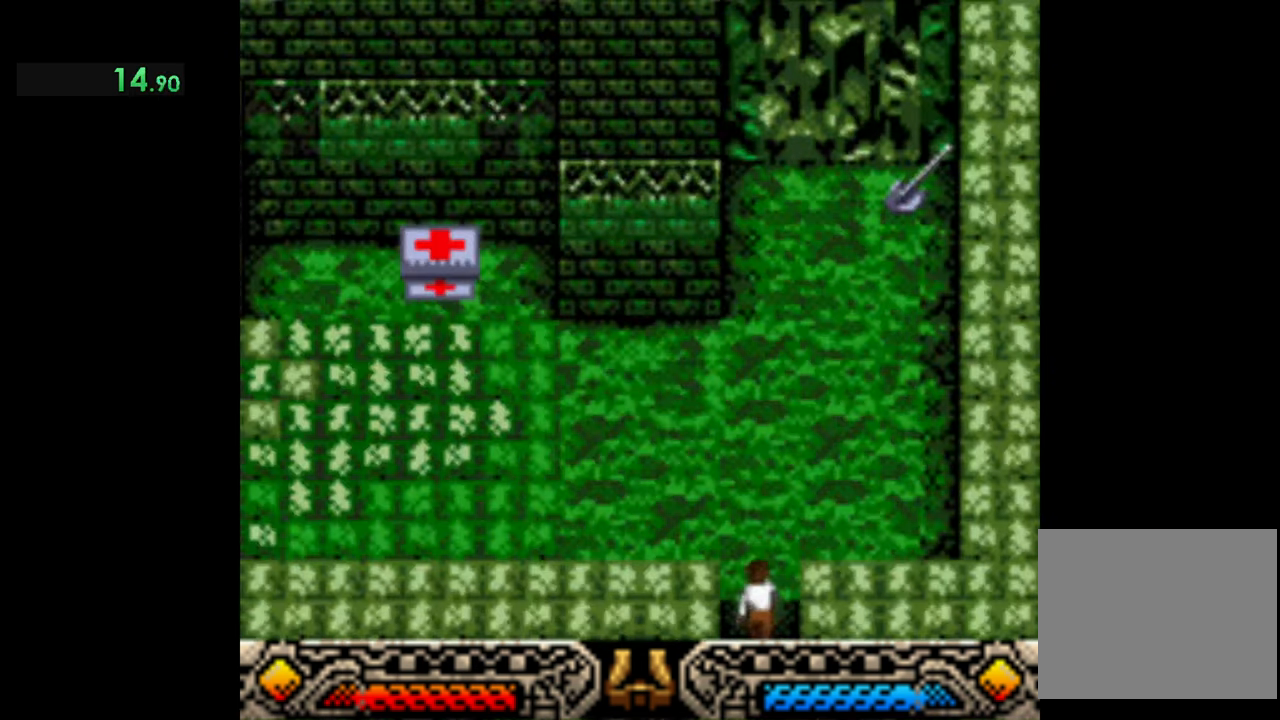
{"buttons": [], "left_stick": "up-left", "events": []}
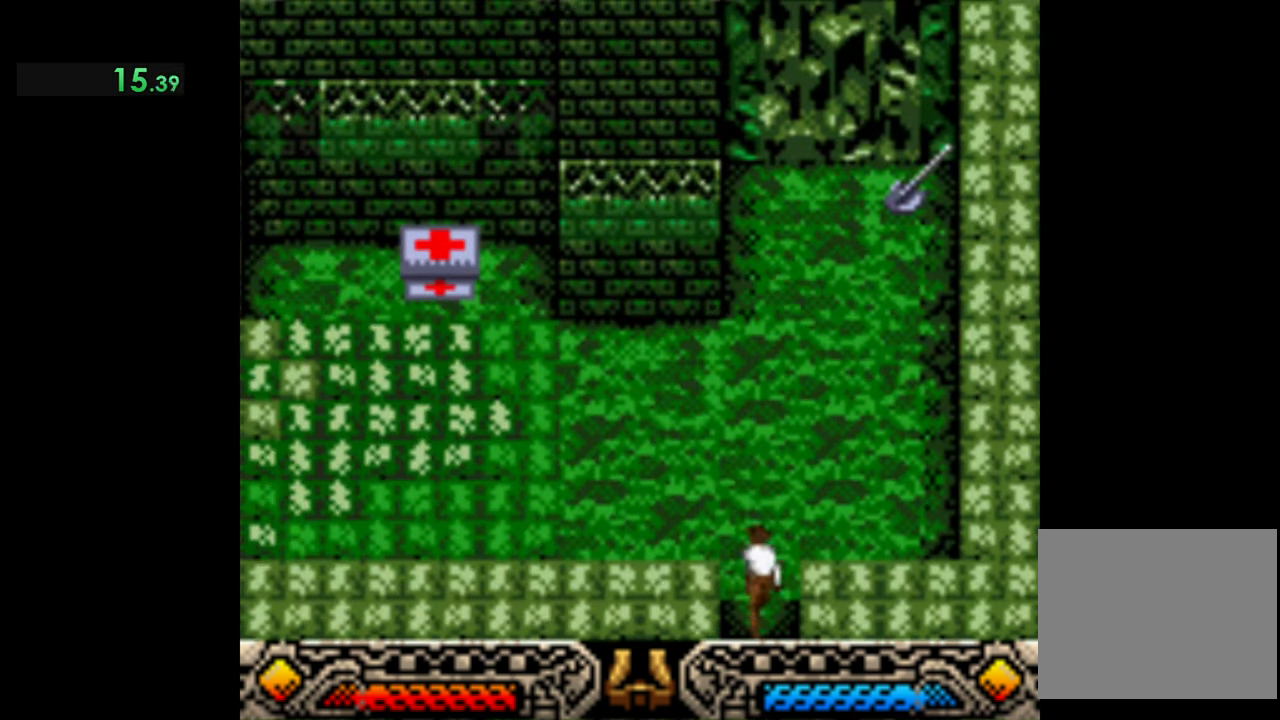
{"buttons": ["SELECT"], "left_stick": "up-left", "events": [[400, "SELECT", "down"]]}
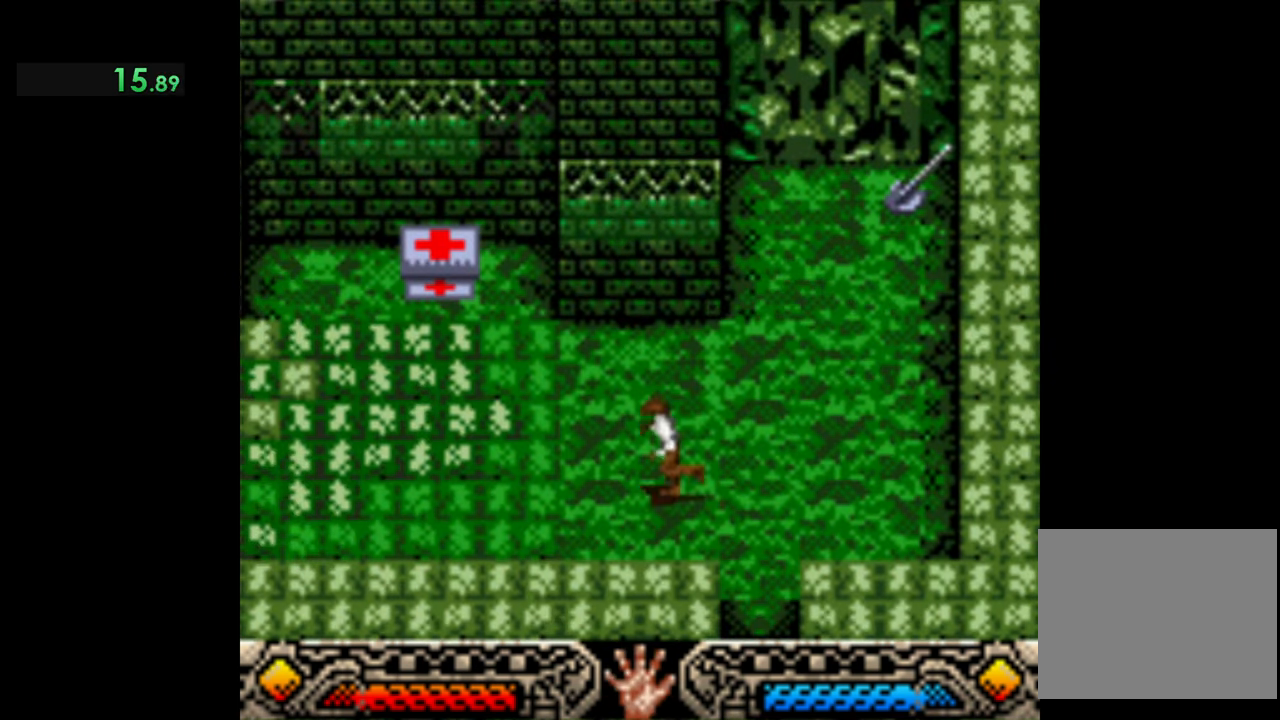
{"buttons": [], "left_stick": "left", "events": [[34, "SELECT", "up"], [100, "left_stick", "left"]]}
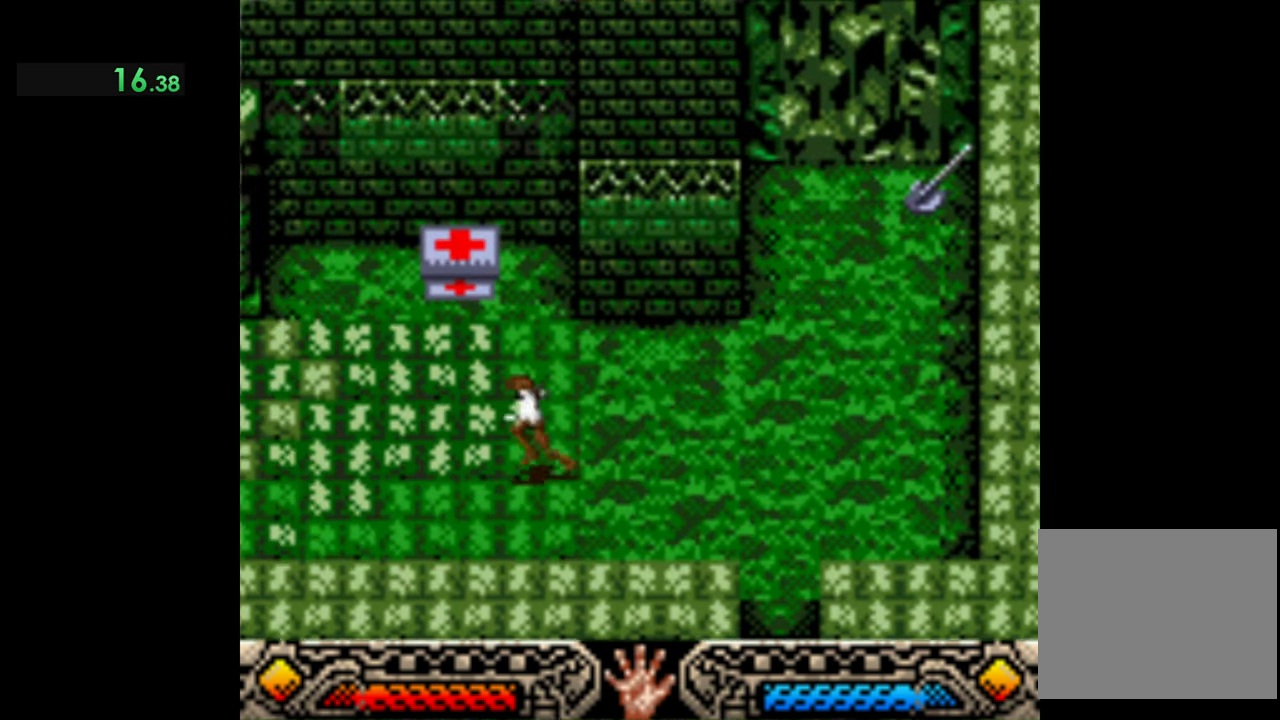
{"buttons": [], "left_stick": "up-left", "events": [[400, "left_stick", "up-left"]]}
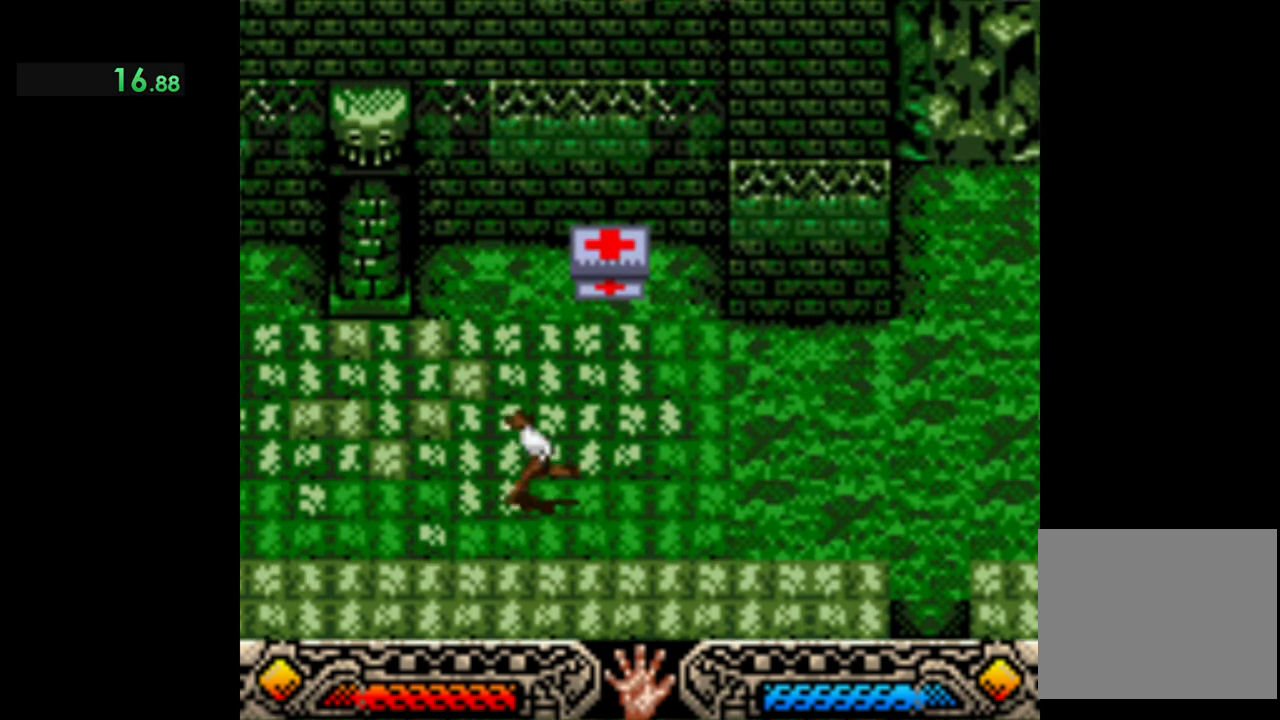
{"buttons": [], "left_stick": "left", "events": [[167, "left_stick", "left"]]}
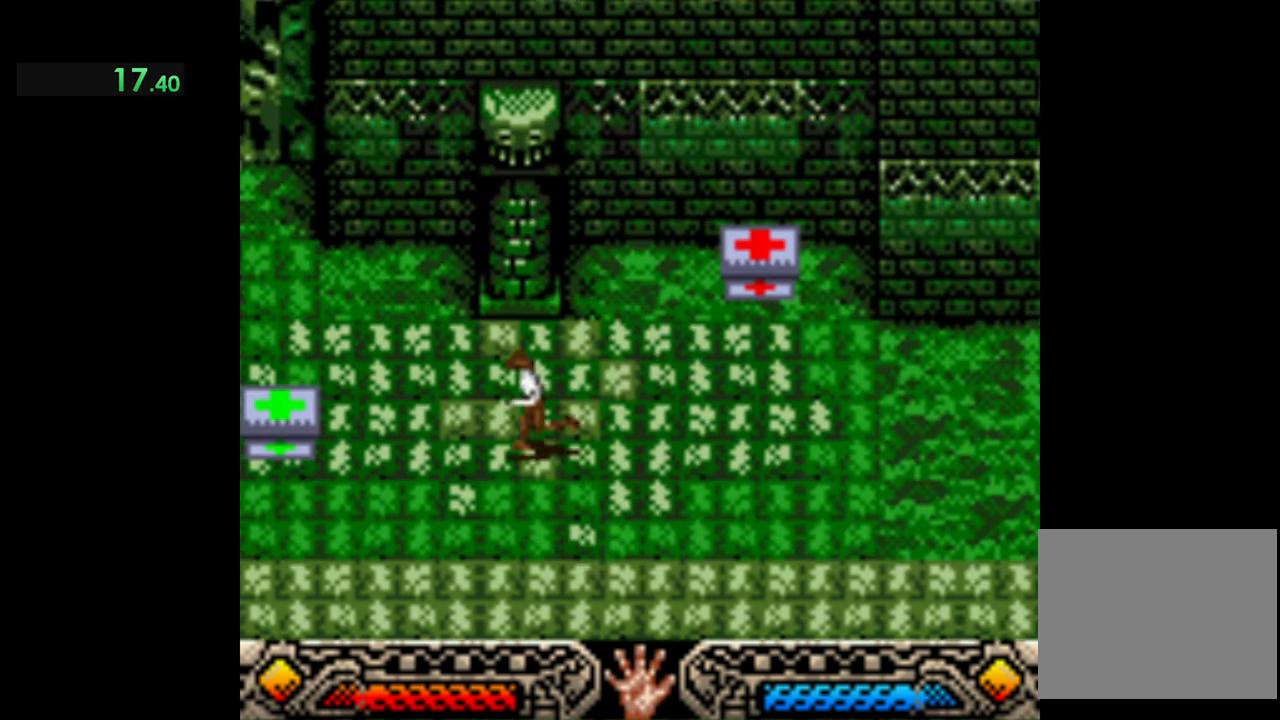
{"buttons": [], "left_stick": "up-left", "events": [[167, "left_stick", "up-left"]]}
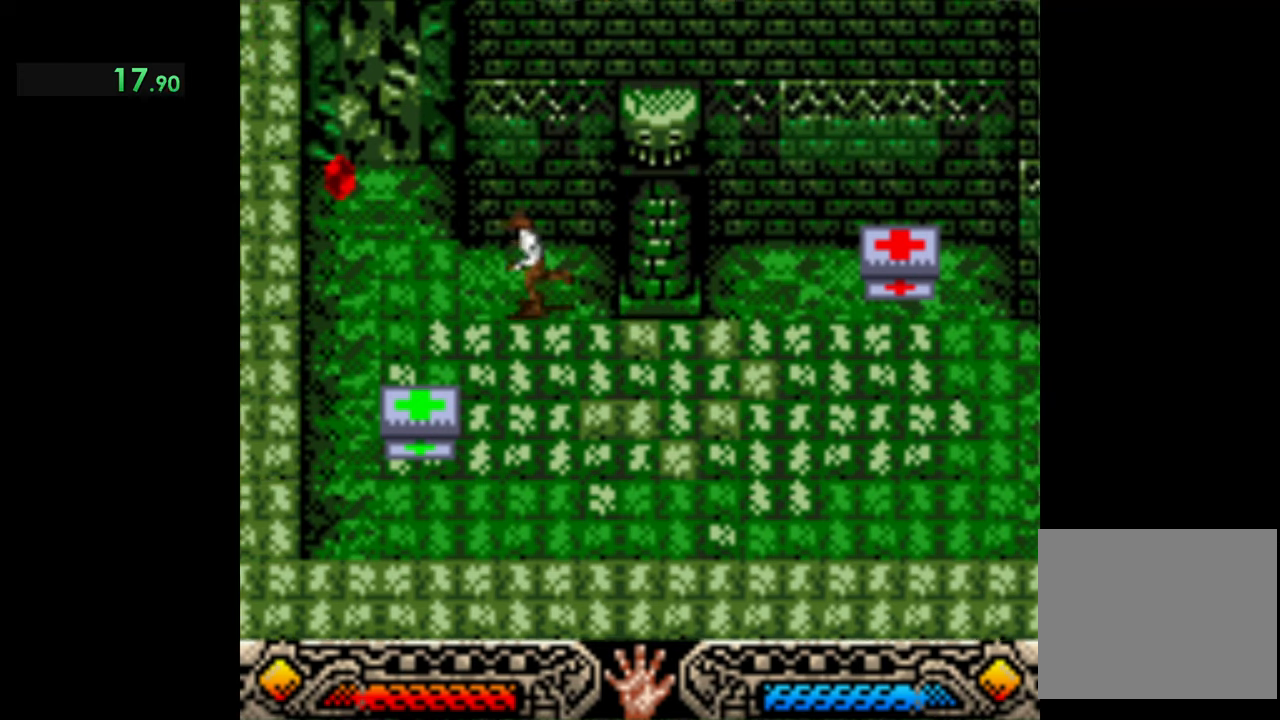
{"buttons": [], "left_stick": "up-left", "events": []}
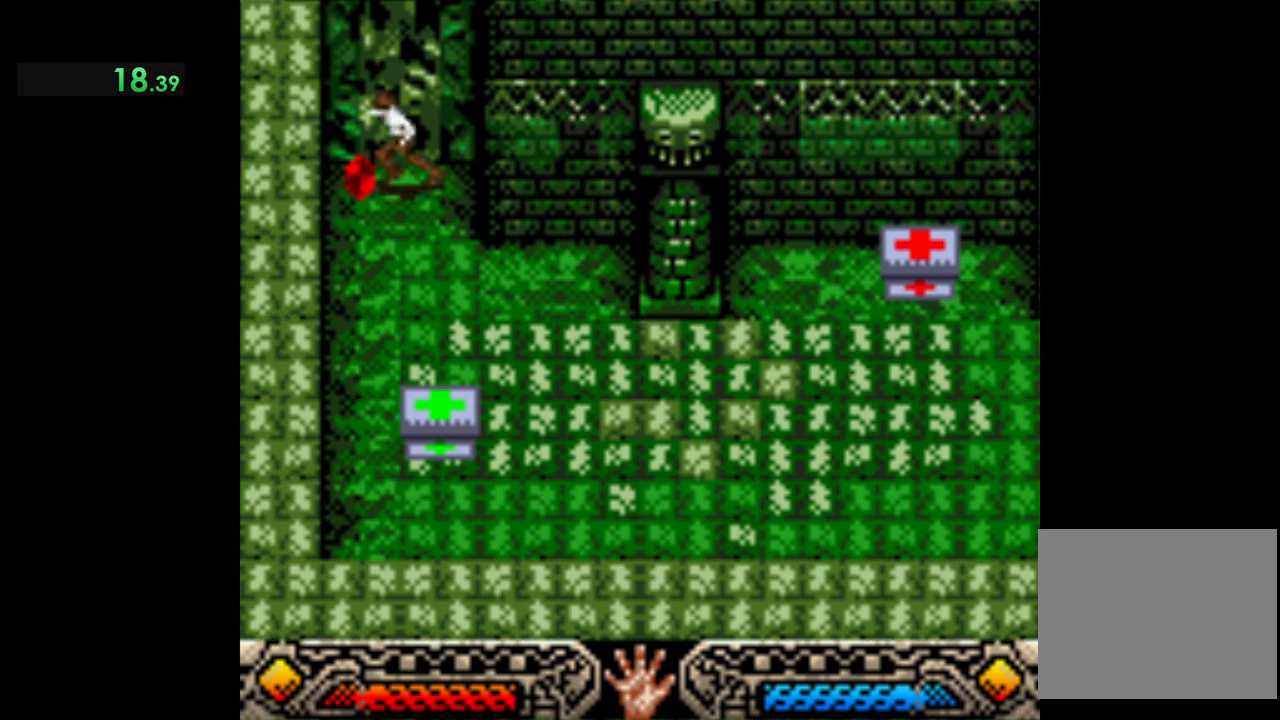
{"buttons": ["A"], "left_stick": "down-right", "events": [[33, "A", "down"], [67, "left_stick", "down-right"], [133, "A", "up"], [233, "A", "down"], [333, "A", "up"], [433, "A", "down"]]}
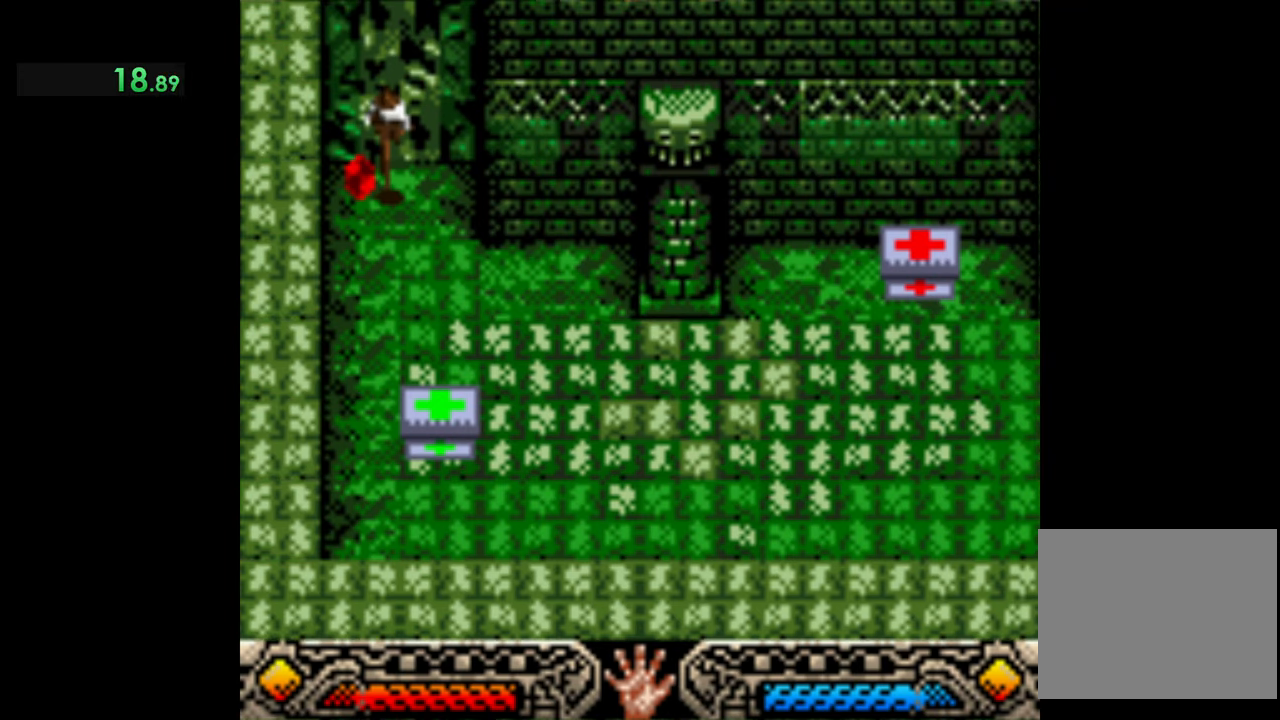
{"buttons": ["A"], "left_stick": "down-right", "events": [[33, "A", "up"], [100, "A", "down"], [233, "A", "up"], [300, "A", "down"], [400, "A", "up"], [500, "A", "down"]]}
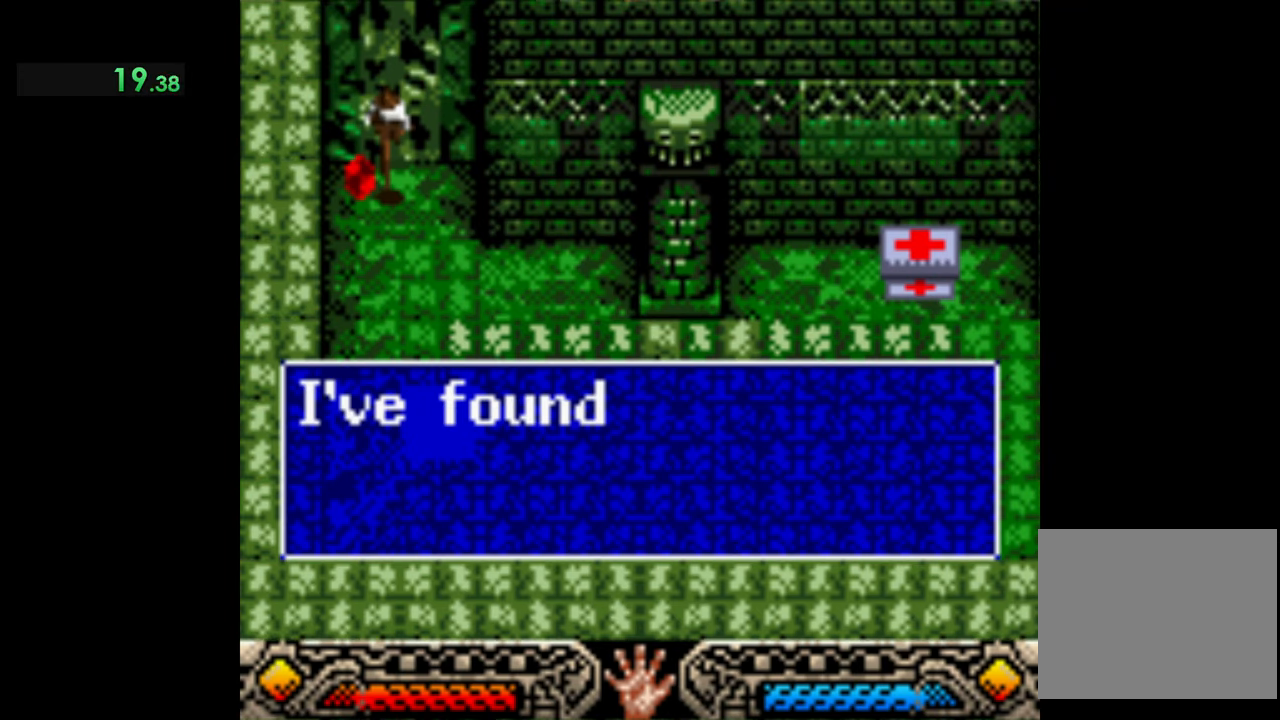
{"buttons": ["A"], "left_stick": "down-right", "events": [[100, "A", "up"], [167, "A", "down"], [267, "A", "up"], [333, "A", "down"], [433, "A", "up"], [500, "A", "down"]]}
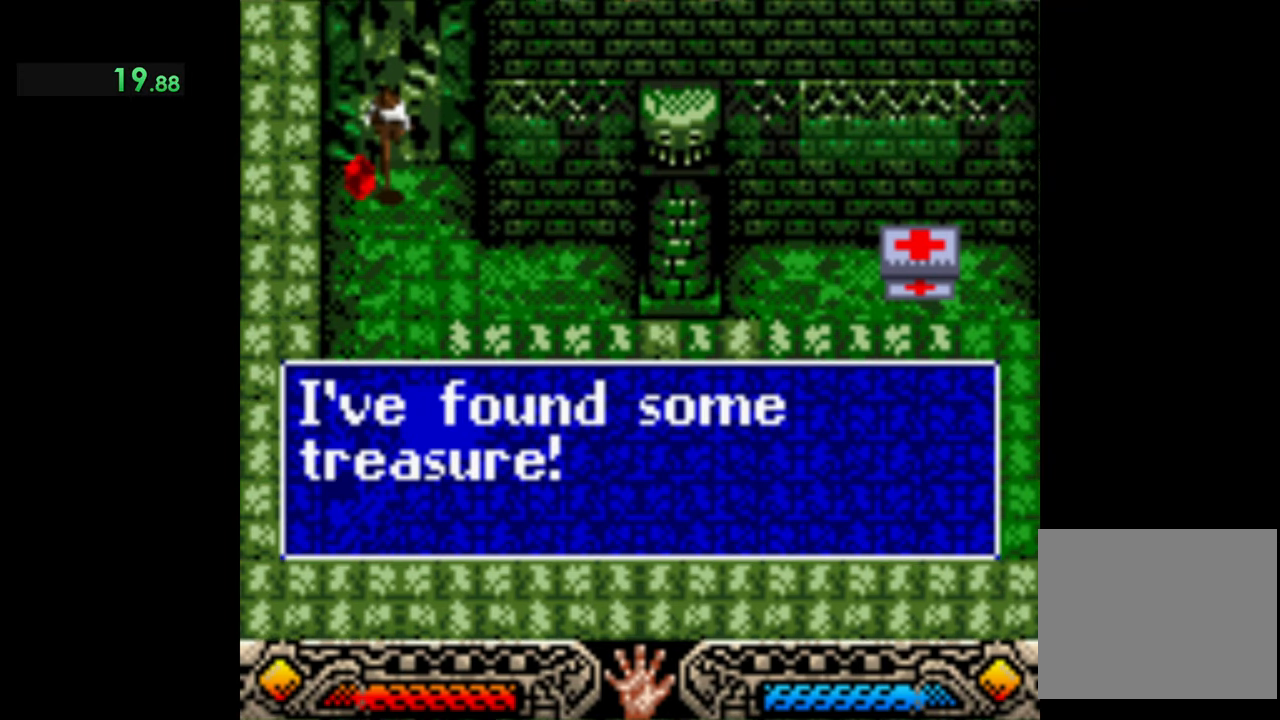
{"buttons": [], "left_stick": "down-right", "events": [[100, "A", "up"], [167, "A", "down"], [233, "A", "up"]]}
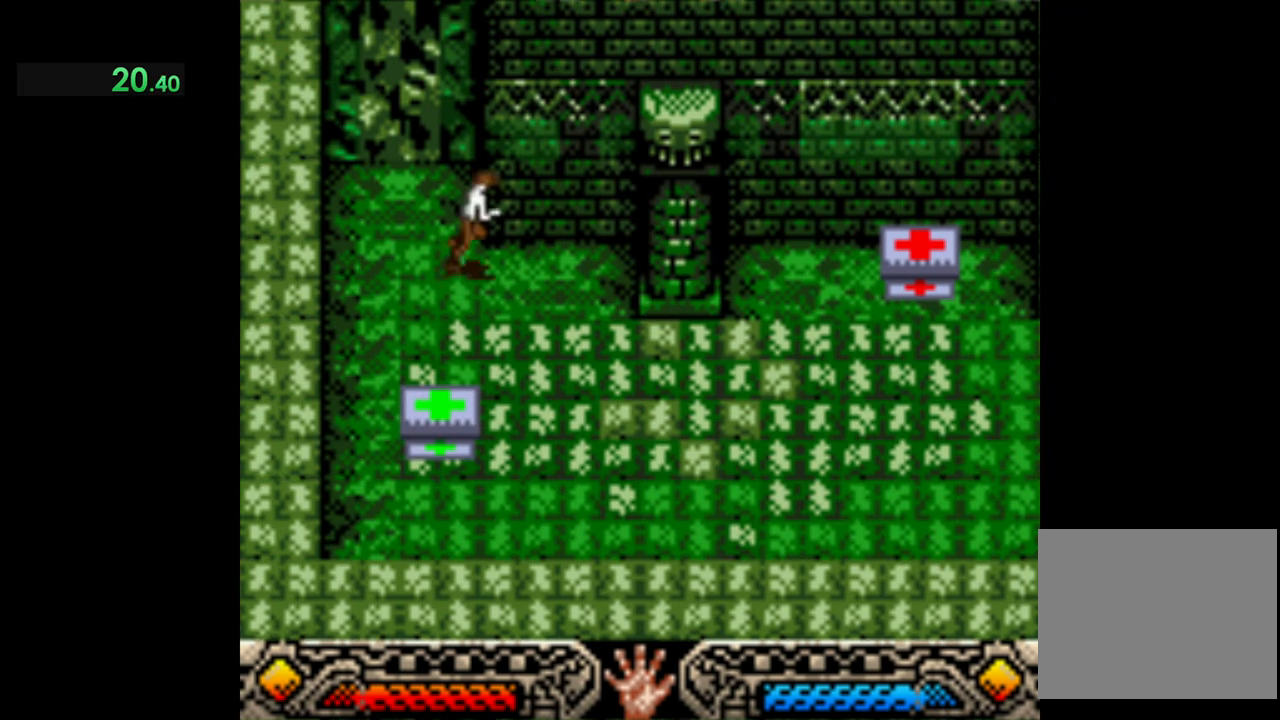
{"buttons": [], "left_stick": "right", "events": [[300, "left_stick", "right"]]}
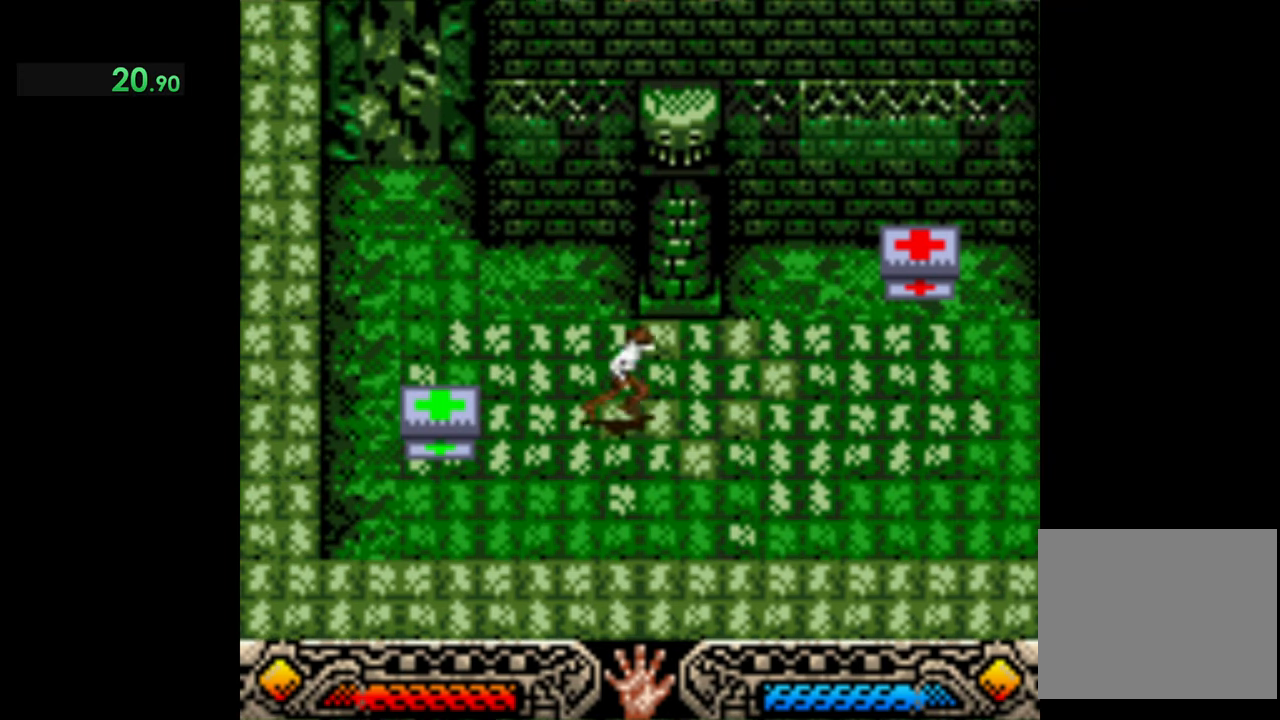
{"buttons": [], "left_stick": "right", "events": []}
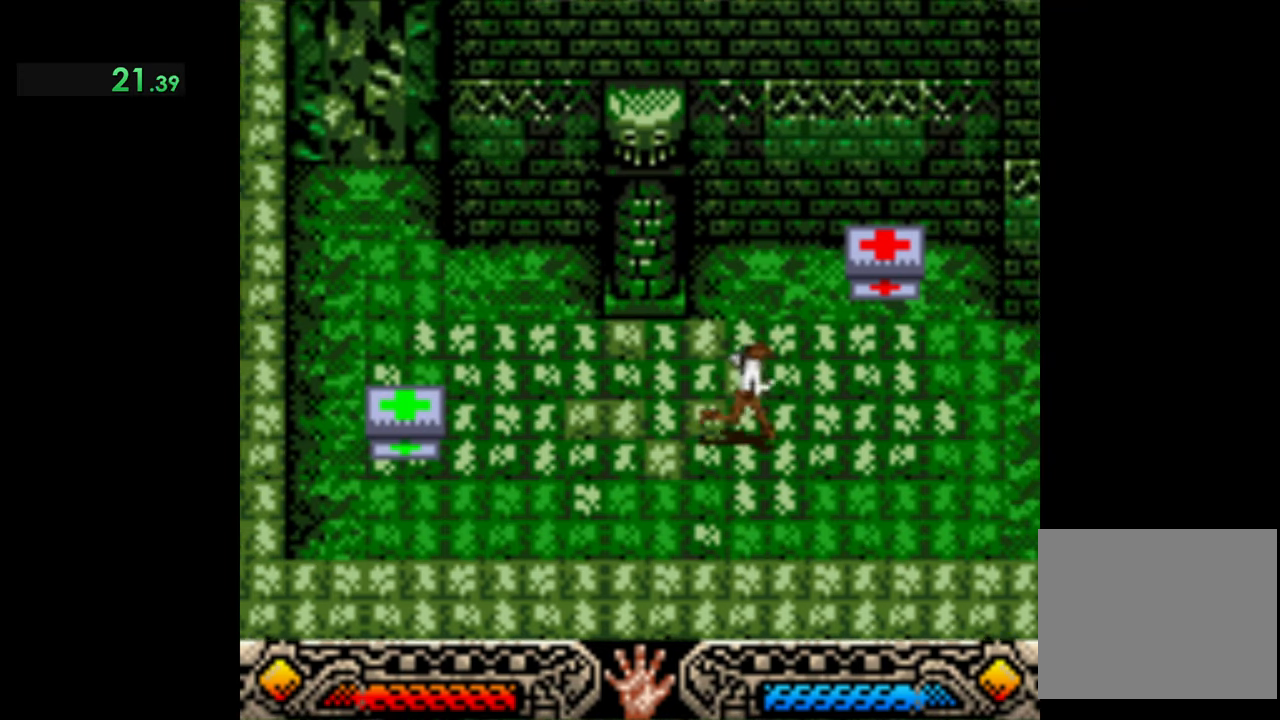
{"buttons": [], "left_stick": "right", "events": []}
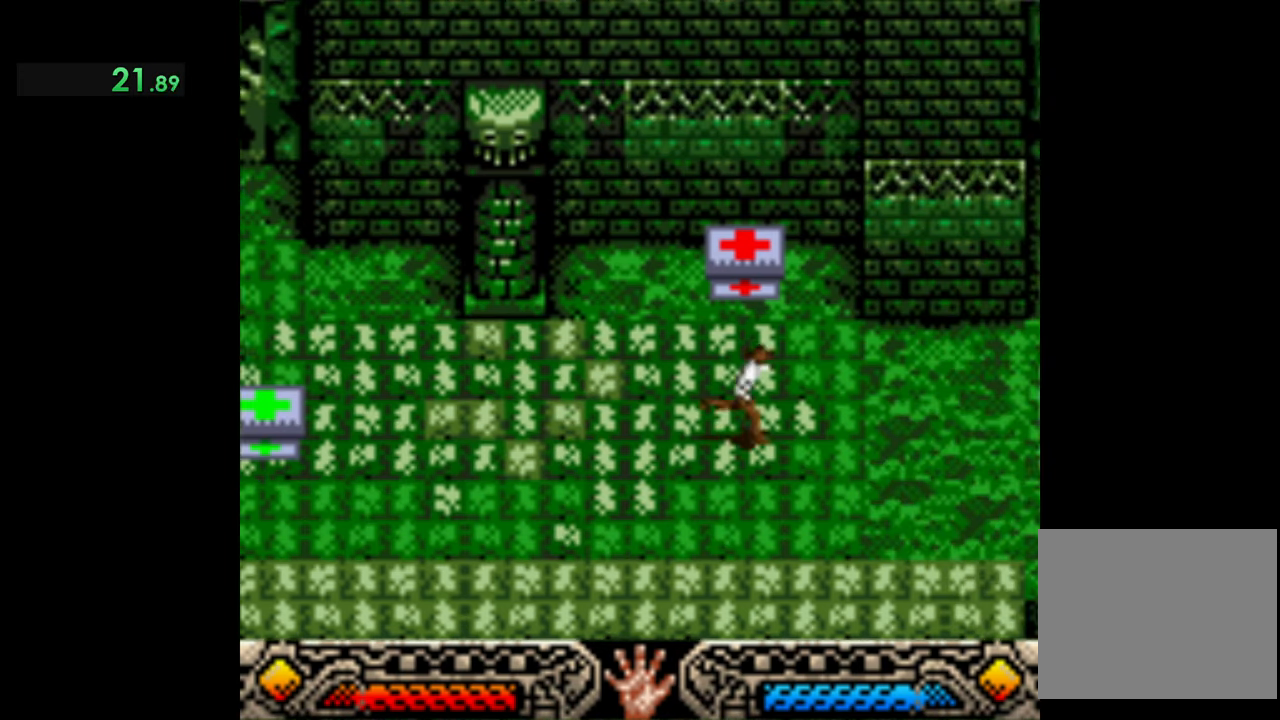
{"buttons": [], "left_stick": "right", "events": []}
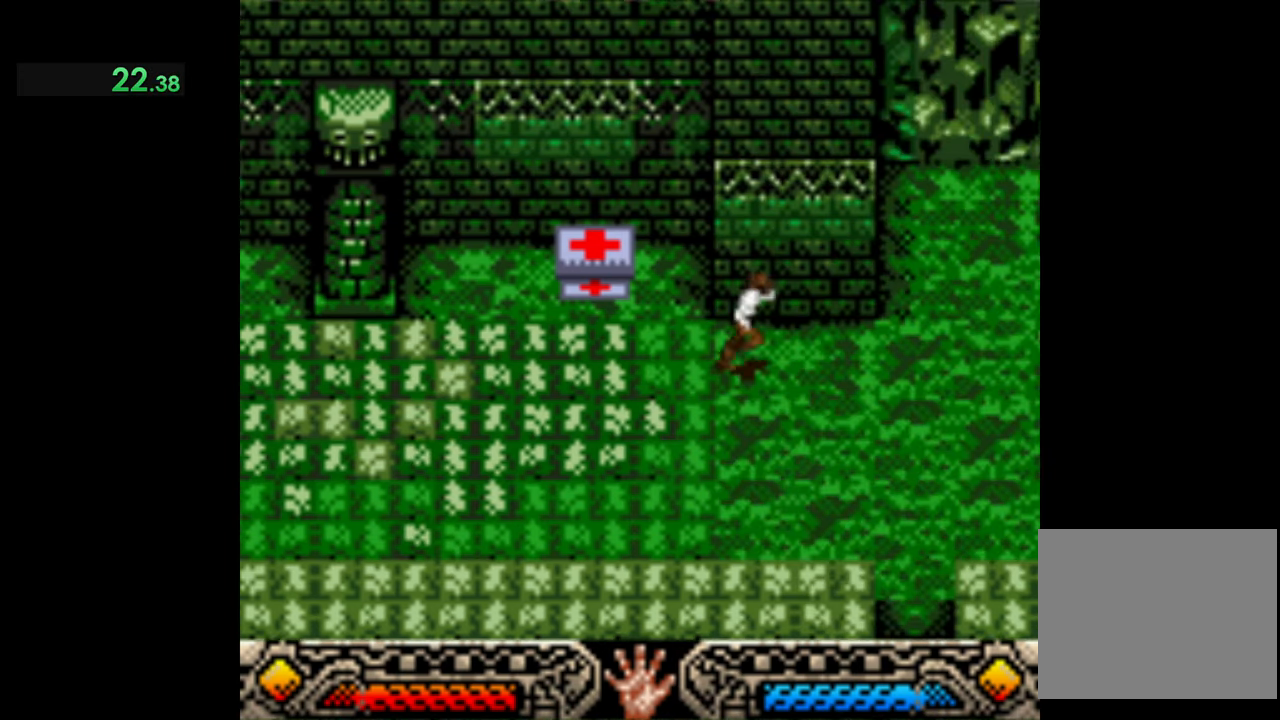
{"buttons": [], "left_stick": "up-right", "events": [[400, "left_stick", "up-right"]]}
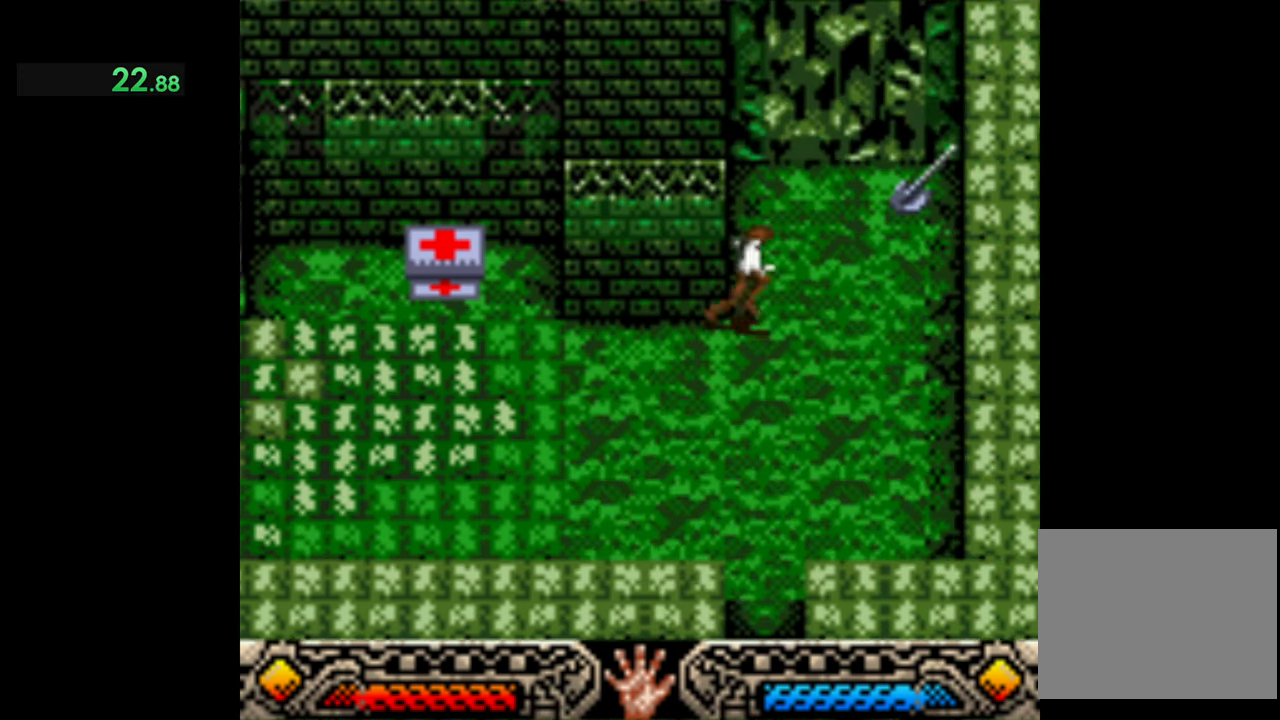
{"buttons": ["A"], "left_stick": "down-left", "events": [[367, "left_stick", "right"], [467, "A", "down"], [501, "left_stick", "down-left"]]}
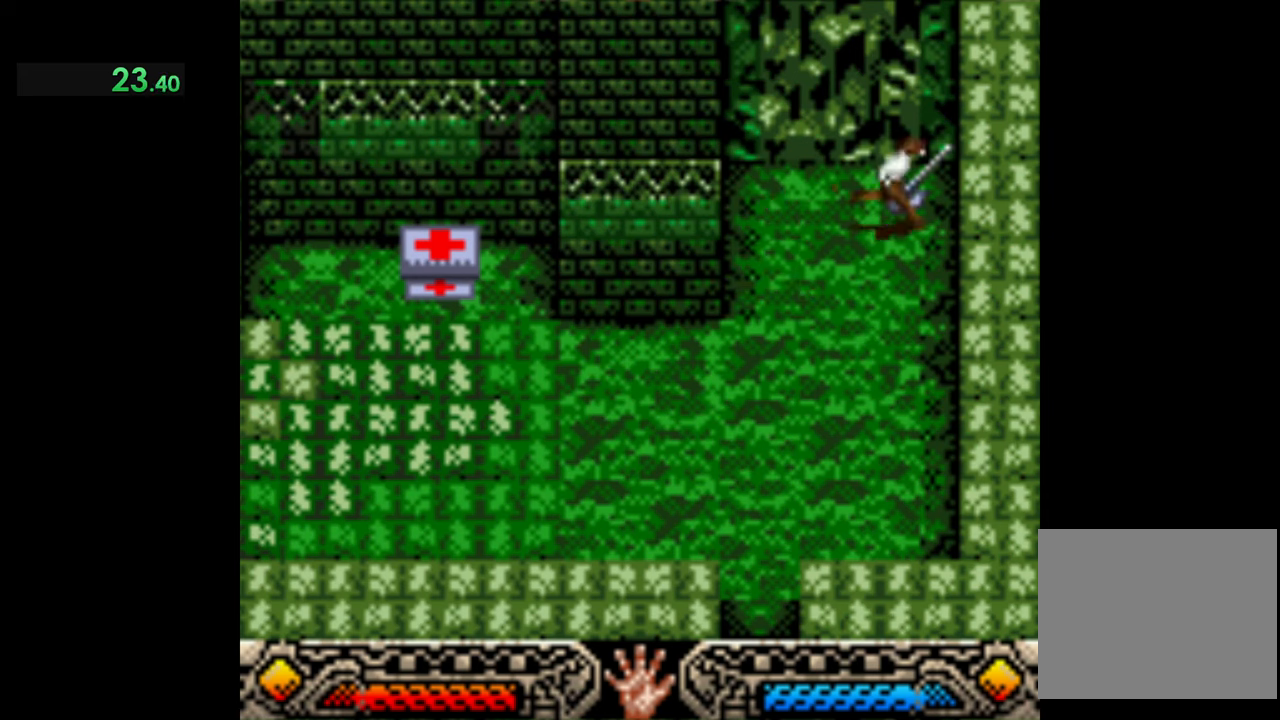
{"buttons": [], "left_stick": "down", "events": [[100, "A", "up"], [166, "A", "down"], [266, "left_stick", "down"], [300, "A", "up"], [366, "A", "down"], [466, "A", "up"]]}
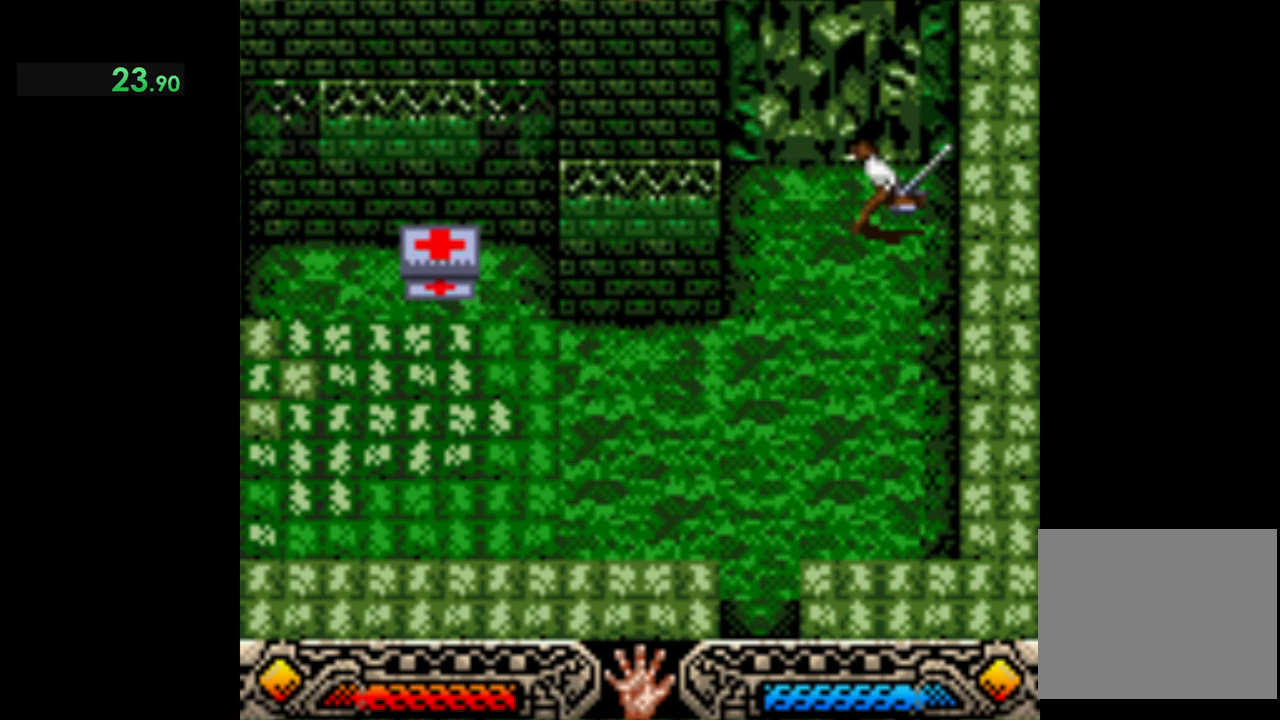
{"buttons": ["A"], "left_stick": "down", "events": [[66, "A", "down"], [166, "A", "up"], [266, "A", "down"], [366, "A", "up"], [433, "A", "down"]]}
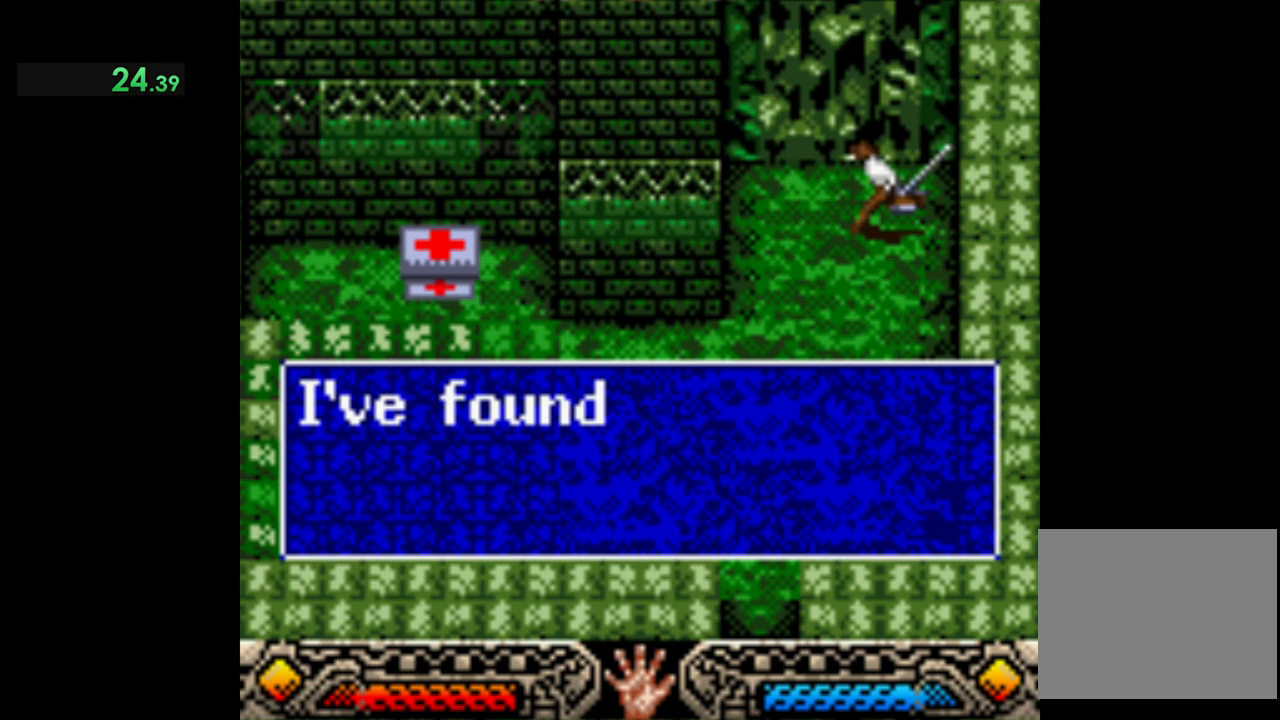
{"buttons": ["A"], "left_stick": "down", "events": [[33, "A", "up"], [133, "A", "down"], [233, "A", "up"], [300, "A", "down"], [400, "A", "up"], [466, "A", "down"]]}
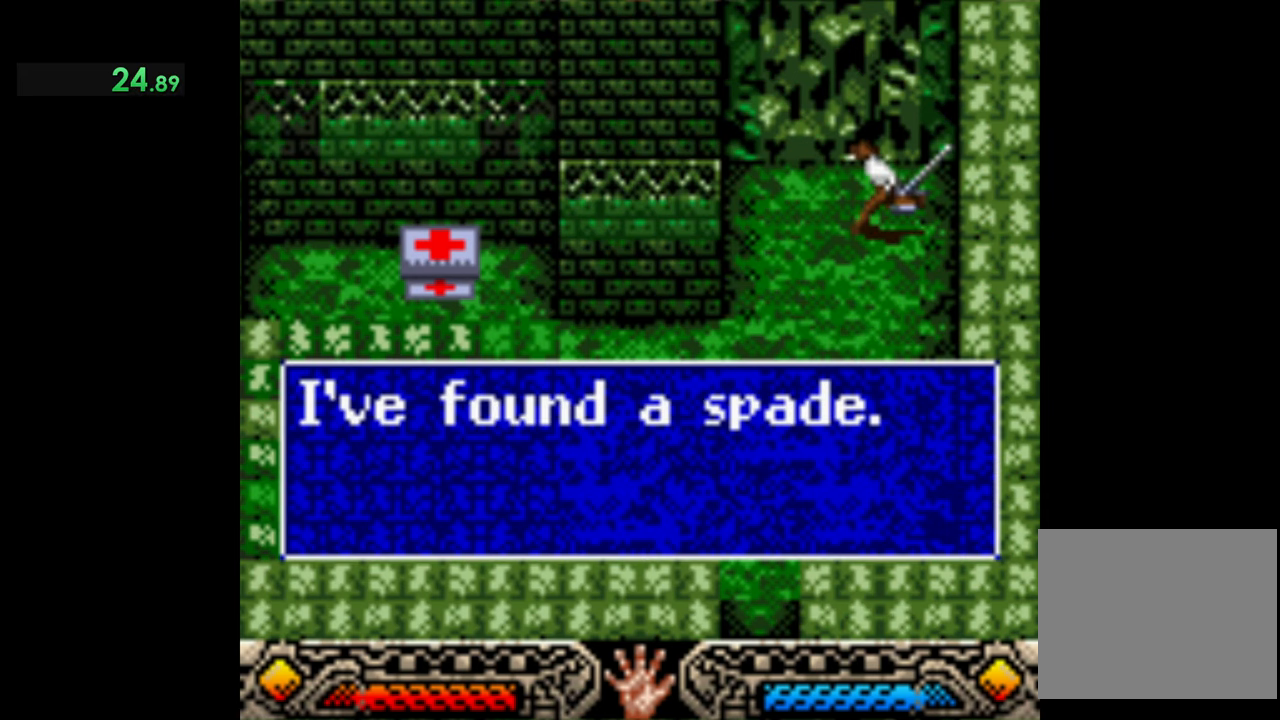
{"buttons": [], "left_stick": "down-left", "events": [[66, "A", "up"], [133, "A", "down"], [233, "A", "up"], [466, "left_stick", "down-left"]]}
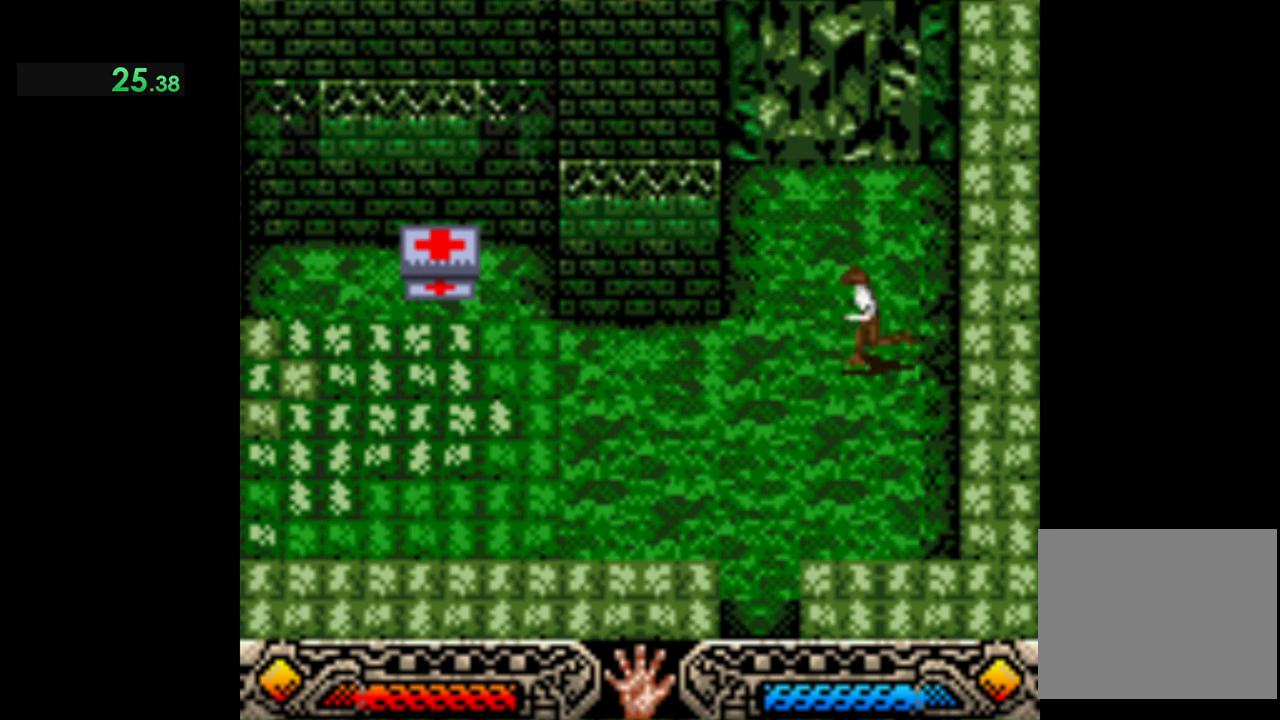
{"buttons": [], "left_stick": "down", "events": [[333, "left_stick", "down"]]}
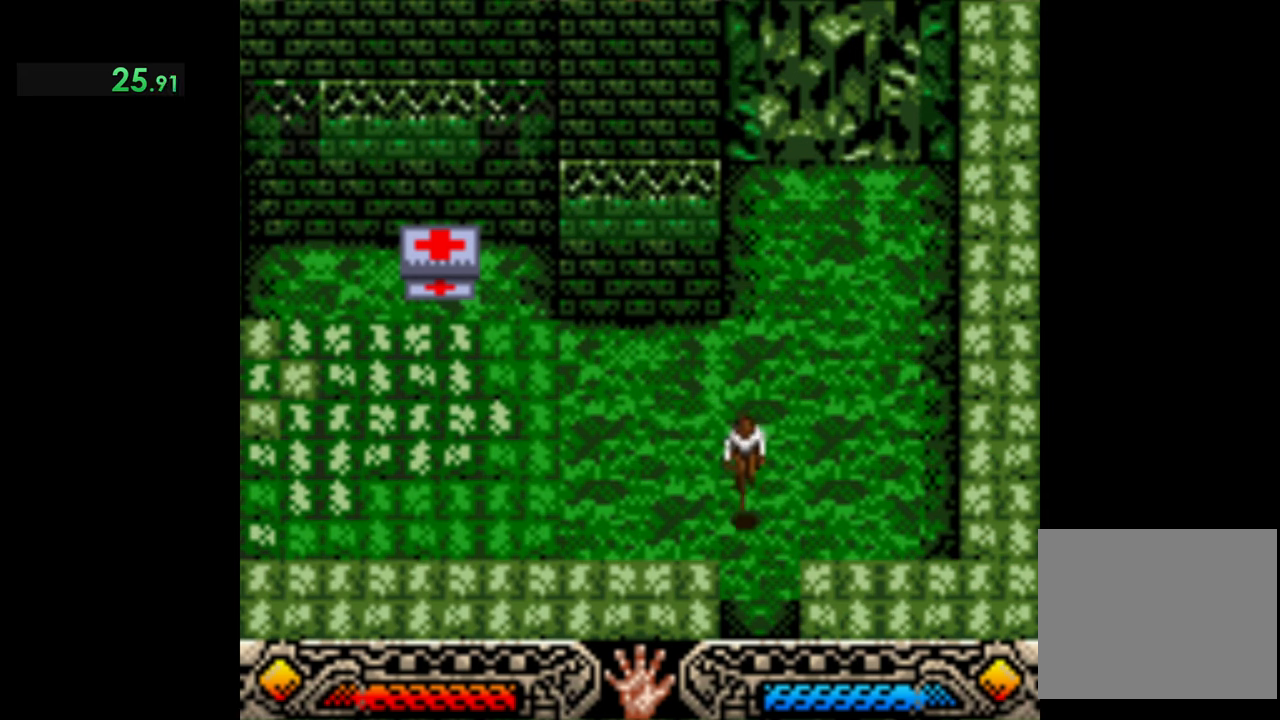
{"buttons": [], "left_stick": "down", "events": []}
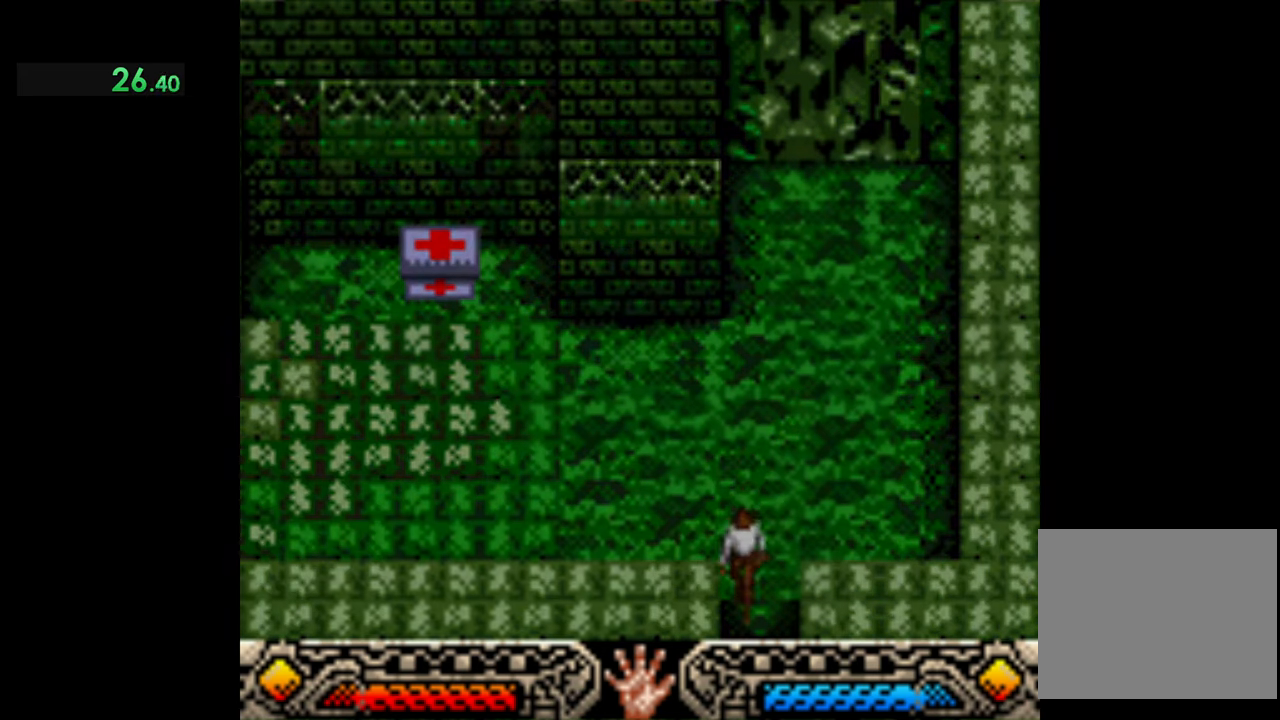
{"buttons": [], "left_stick": "down", "events": []}
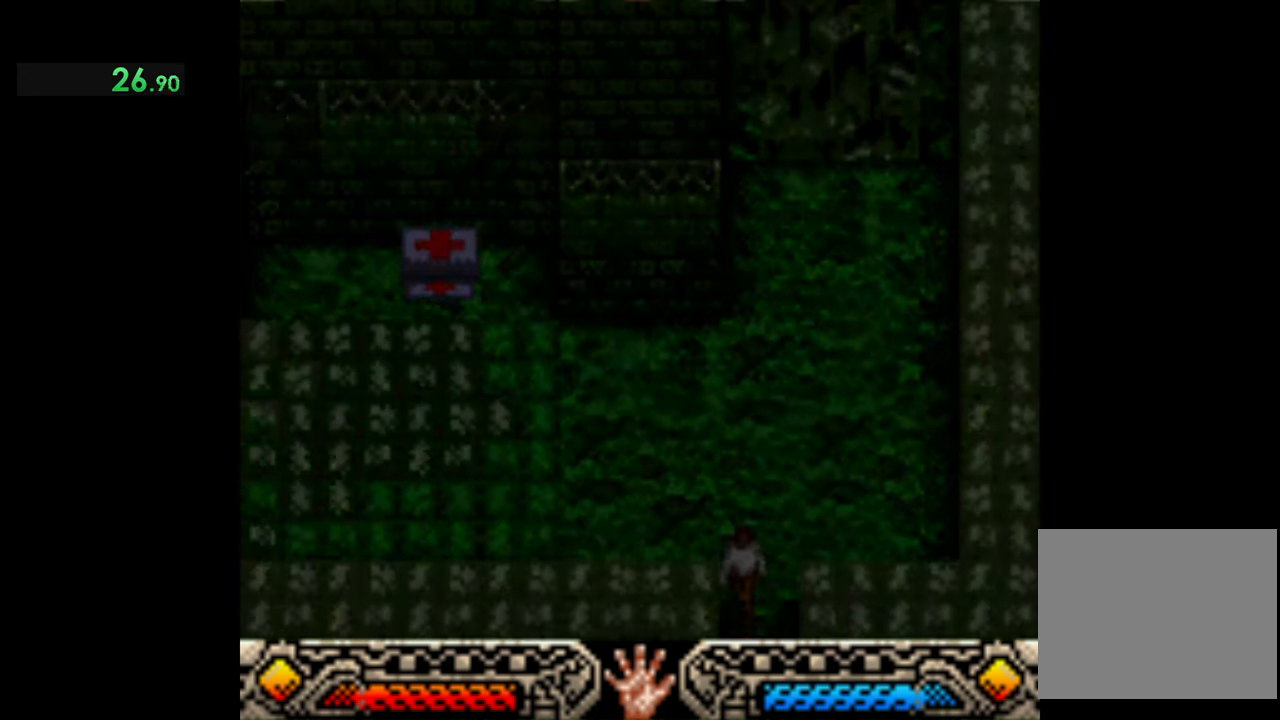
{"buttons": [], "left_stick": "down", "events": []}